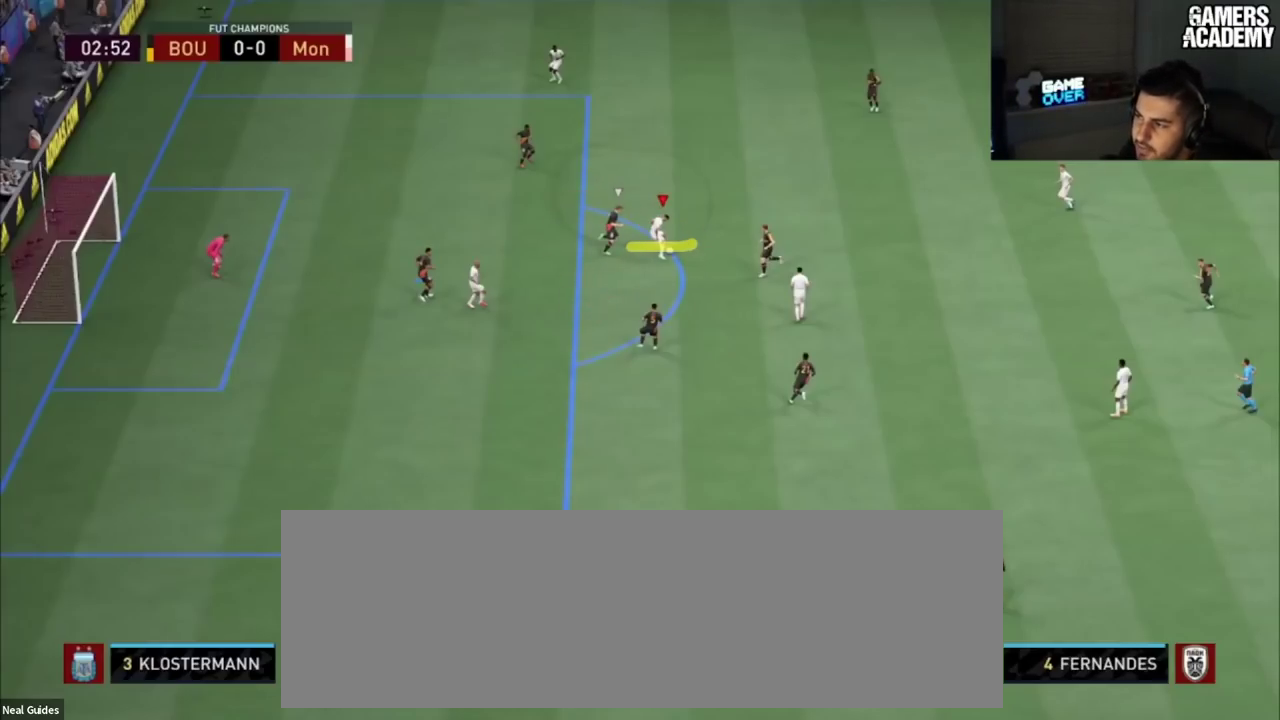
Gameplay with a controller (PlayStation layout); each line is a JSON object with the inputs held at the frame after it (dt_ms = milliseconds from this image to that frame). "button_events" lists button changes between this image and that frame as [ms after this image, input, new state], when the widget could be followed in between (sticks are given only as held states). Not read: L1 L3 R1 R3.
{"dt_ms": 701, "buttons": [], "left_stick": "up", "right_stick": "center"}
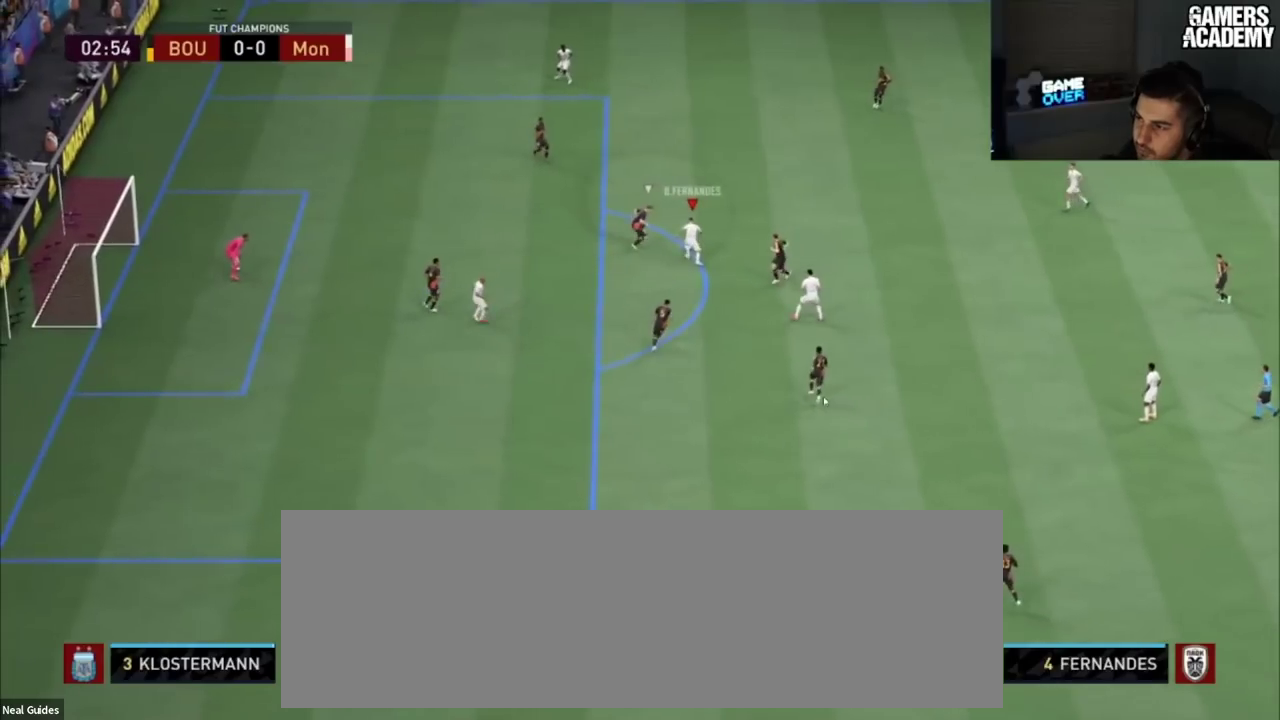
{"dt_ms": 100, "buttons": [], "left_stick": "up-right", "right_stick": "center"}
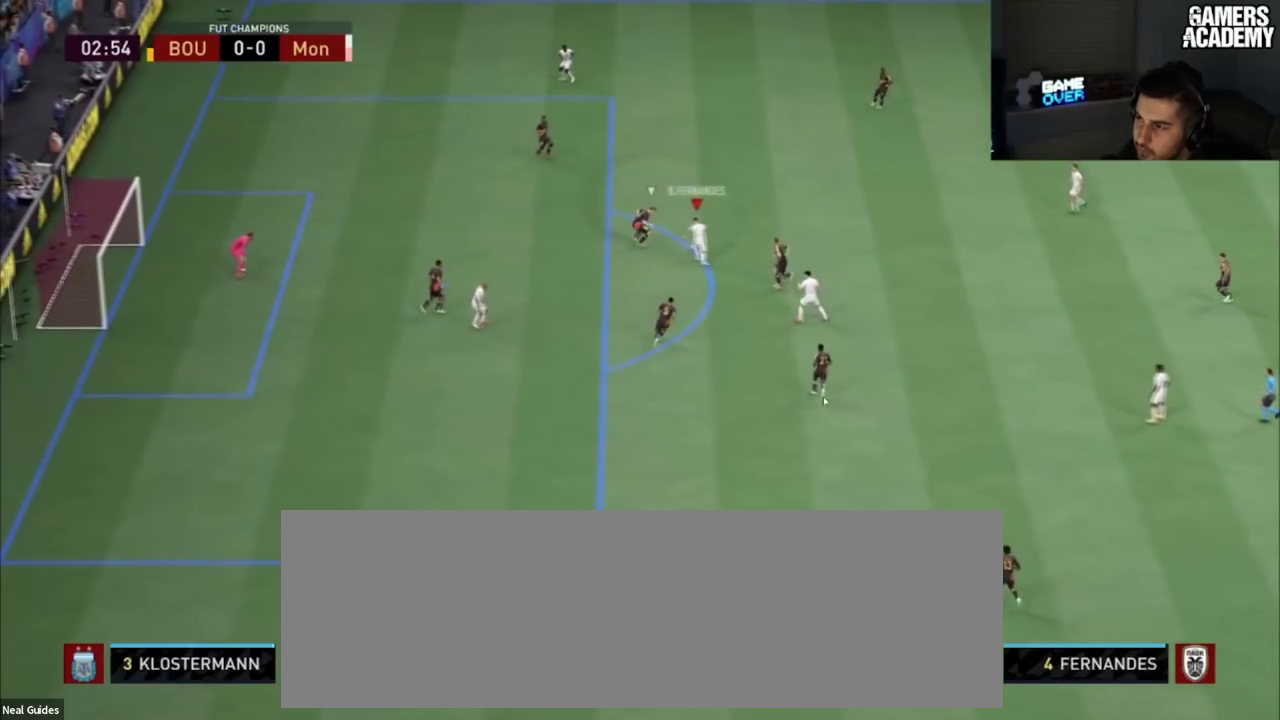
{"dt_ms": 400, "buttons": [], "left_stick": "up-right", "right_stick": "center", "button_events": []}
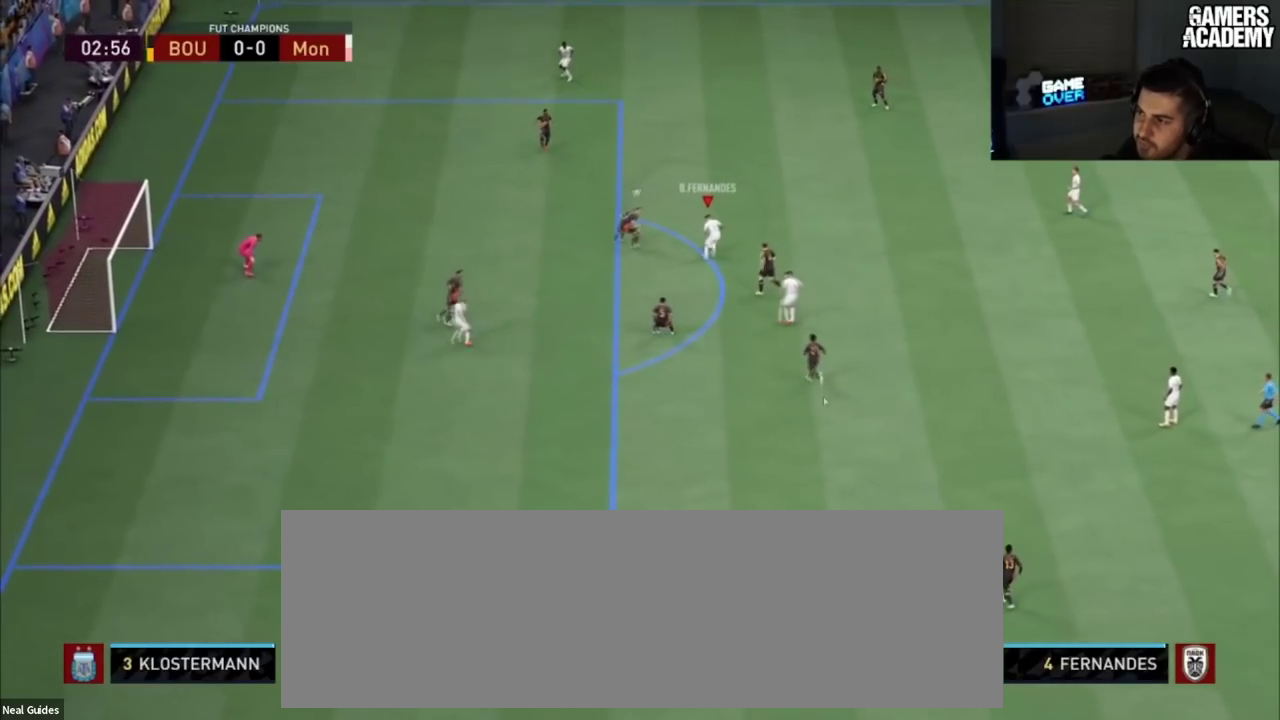
{"dt_ms": 100, "buttons": ["CROSS"], "left_stick": "up-right", "right_stick": "center"}